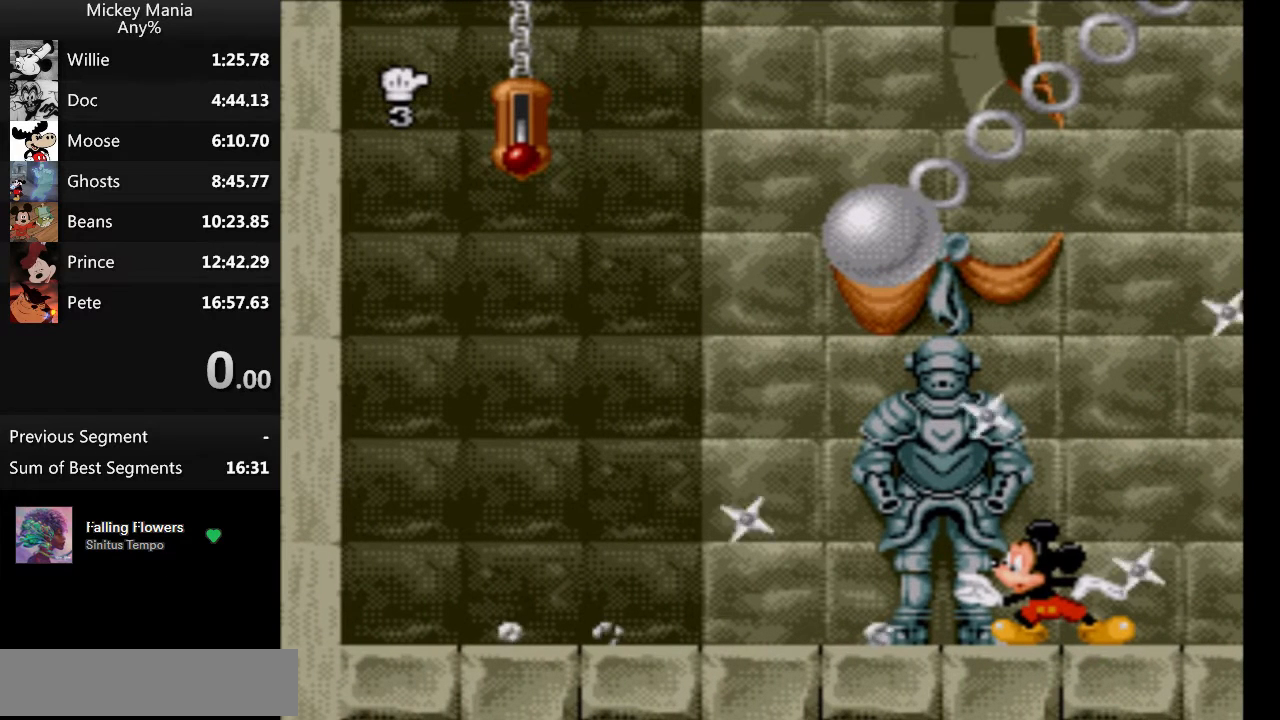
Gameplay with a controller (Nintendo layout); each line is a JSON object with the inputs held at the frame after it. "events" lists button and stick changes between this image and that frame as [ms after this image, input, new state], when the widget could be followed in between. Not read: L3 R3.
{"buttons": ["DPAD_LEFT"], "events": [[300, "DPAD_LEFT", "down"]]}
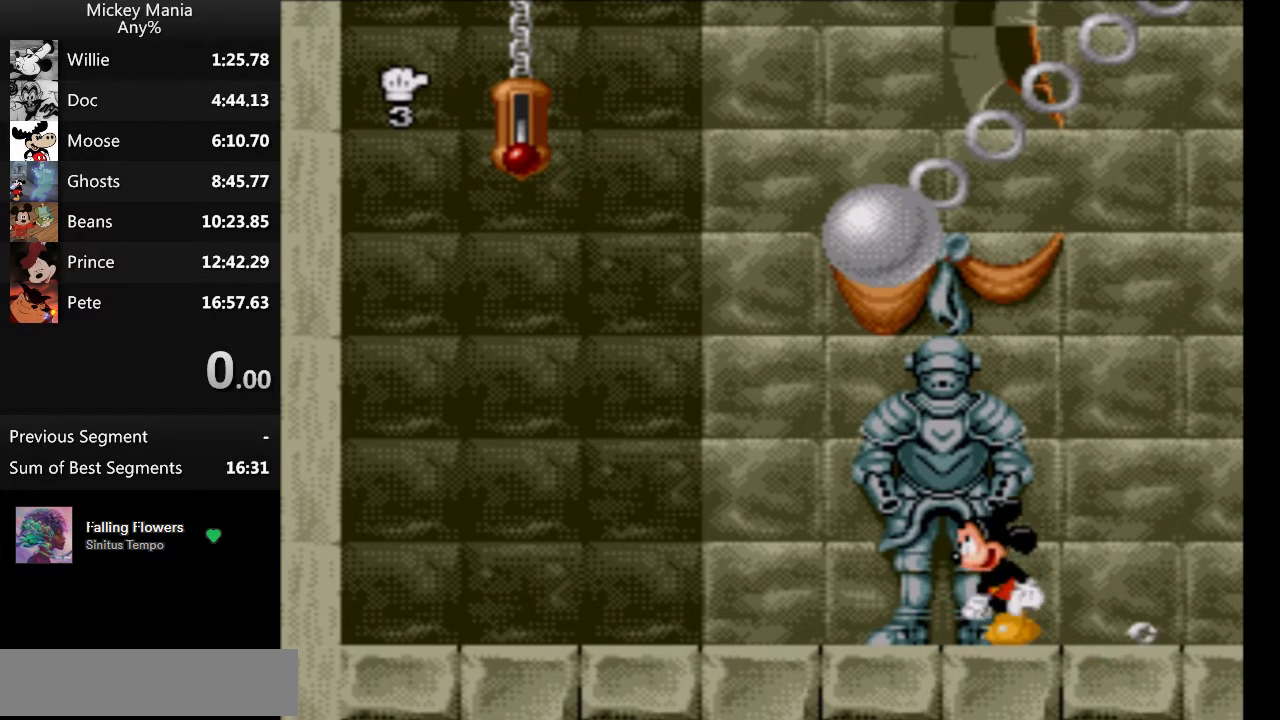
{"buttons": [], "events": [[500, "DPAD_LEFT", "up"]]}
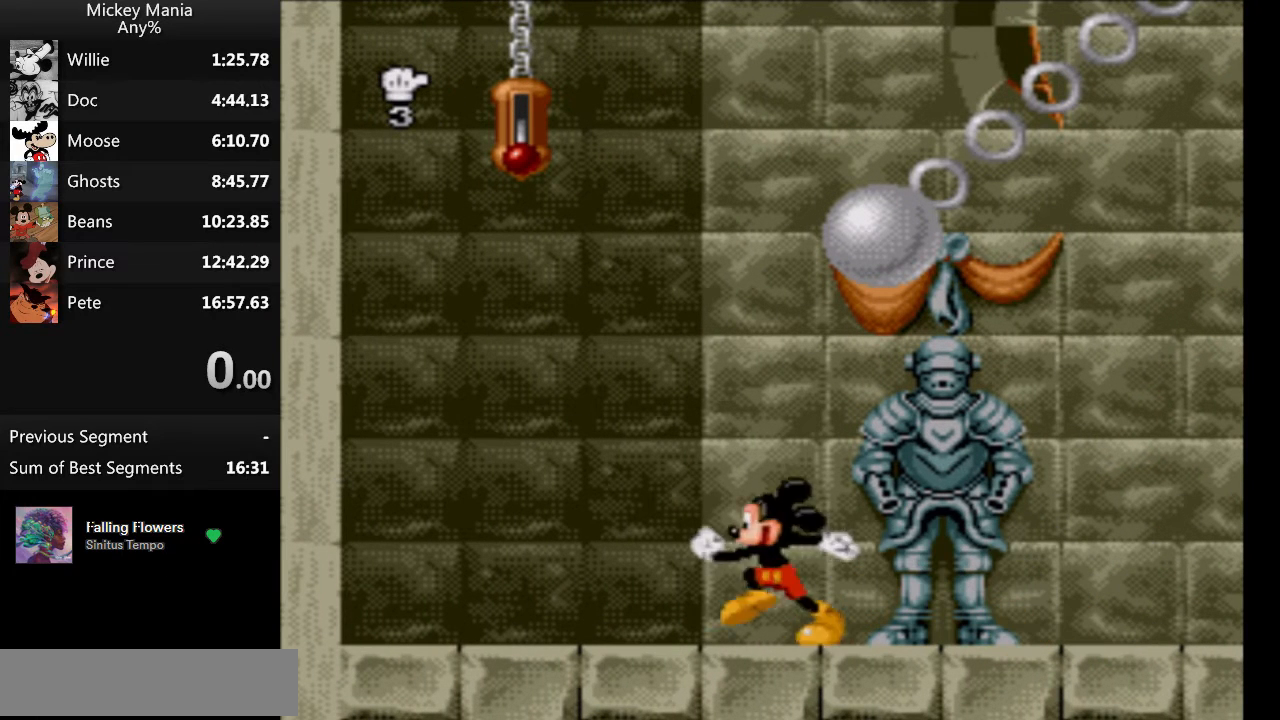
{"buttons": [], "events": []}
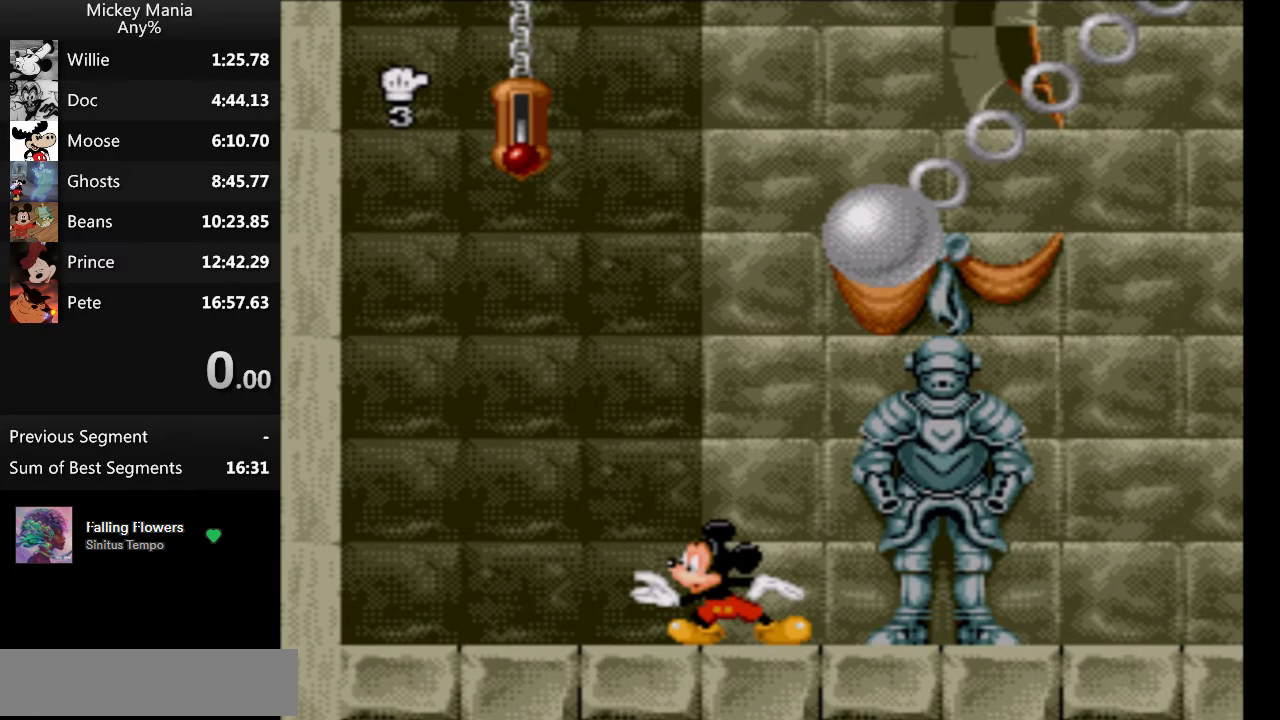
{"buttons": [], "events": []}
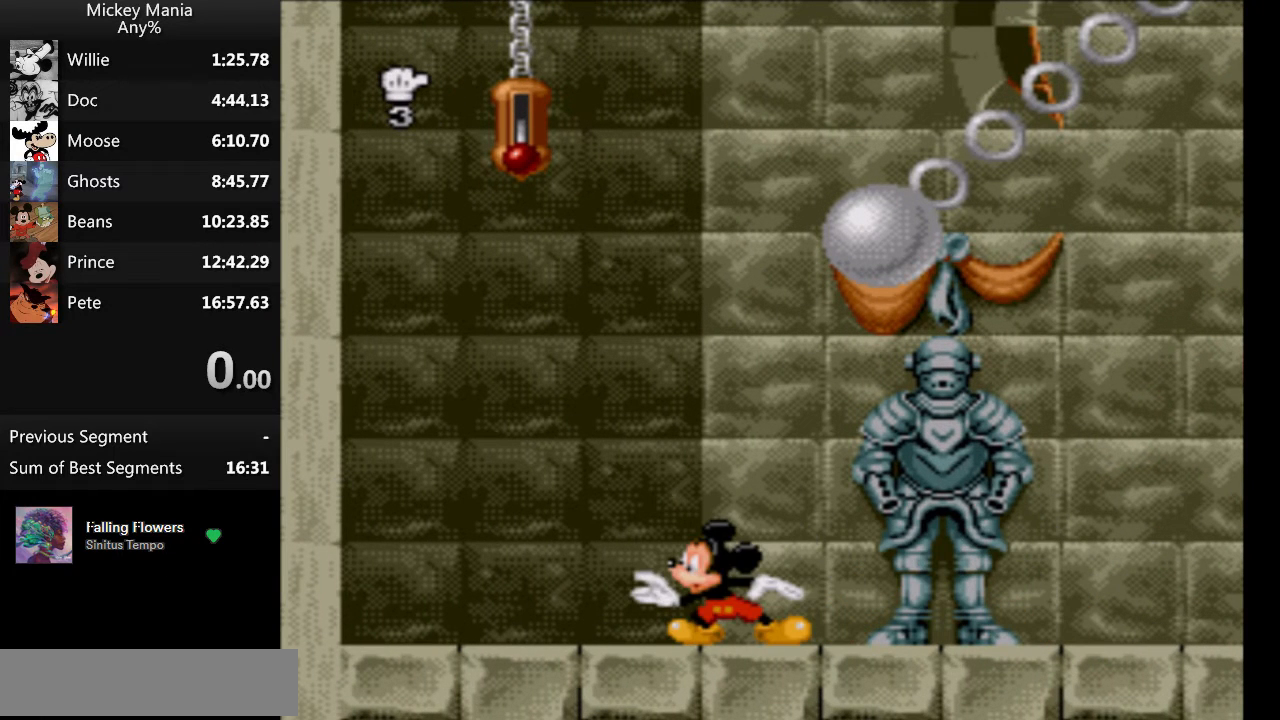
{"buttons": ["DPAD_LEFT"], "events": [[167, "DPAD_LEFT", "down"]]}
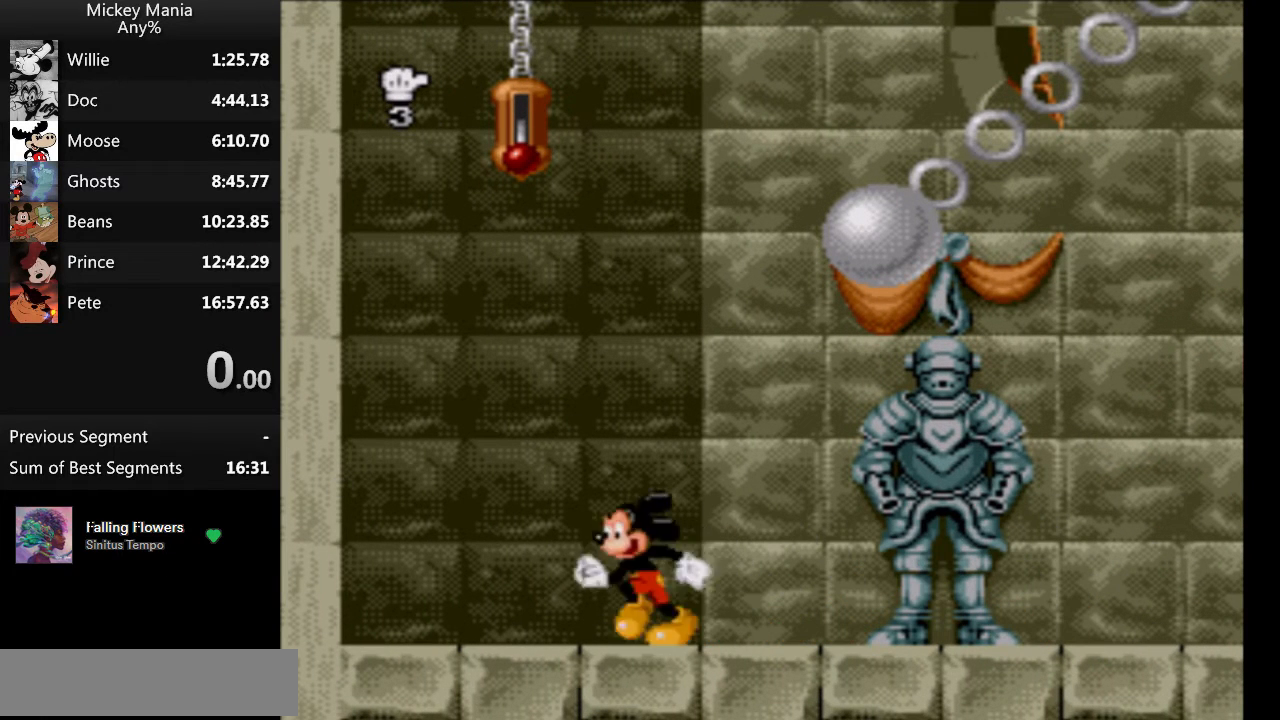
{"buttons": [], "events": [[333, "DPAD_LEFT", "up"]]}
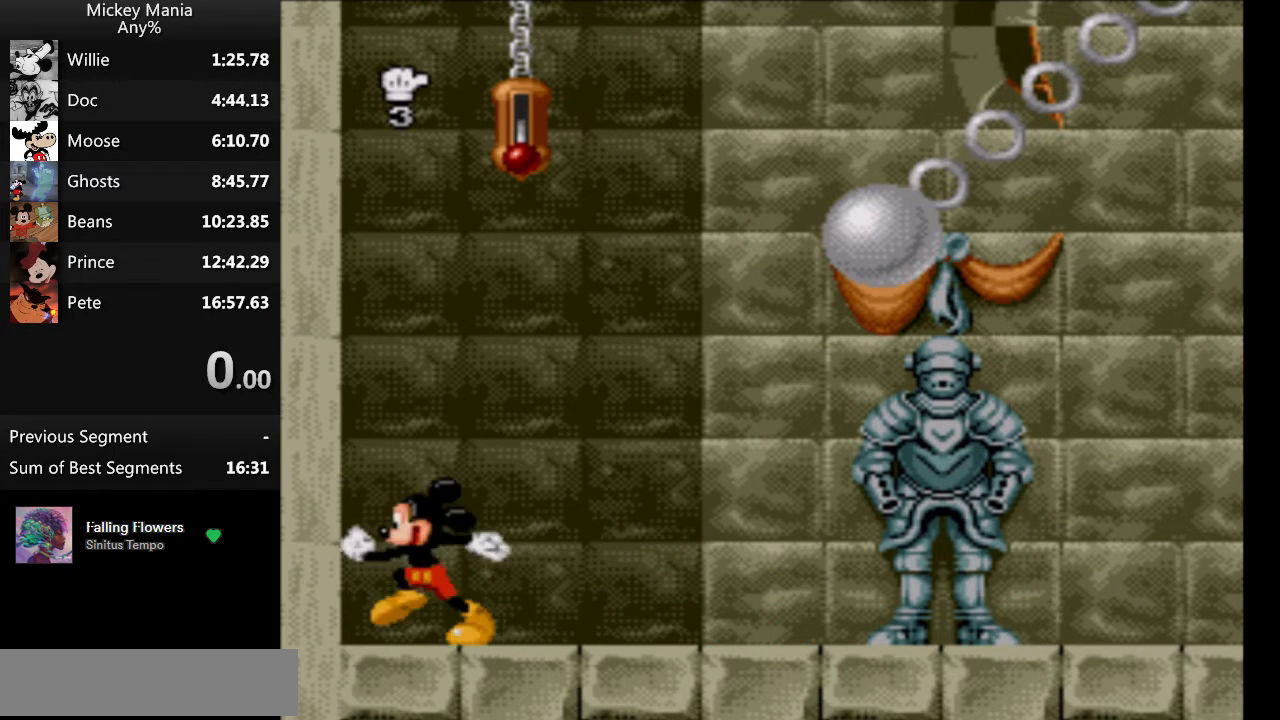
{"buttons": [], "events": []}
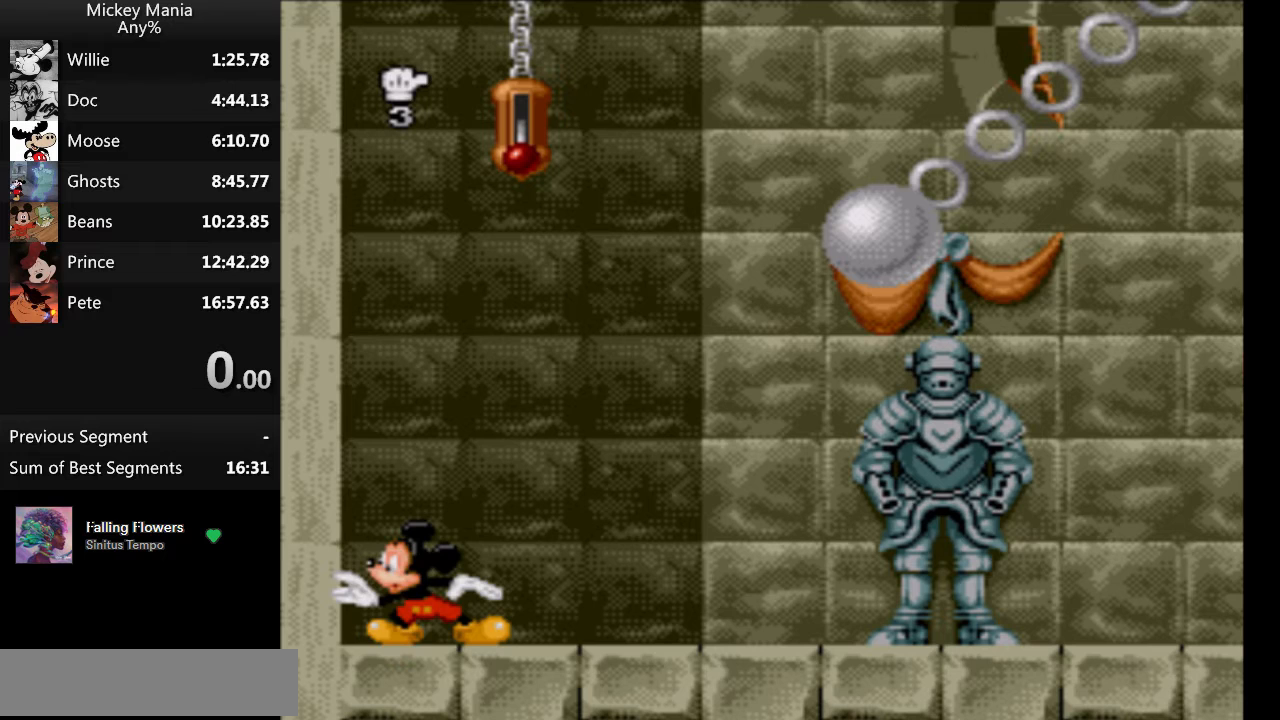
{"buttons": [], "events": [[233, "DPAD_RIGHT", "down"], [300, "DPAD_RIGHT", "up"]]}
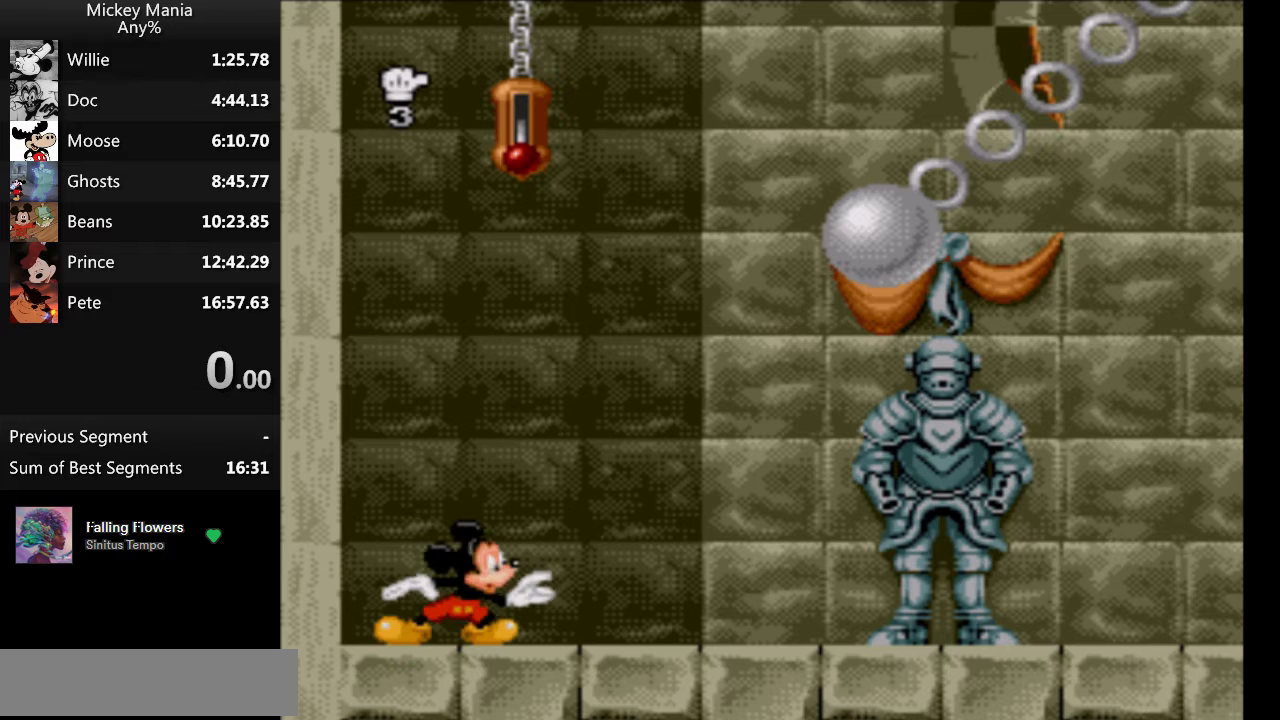
{"buttons": [], "events": []}
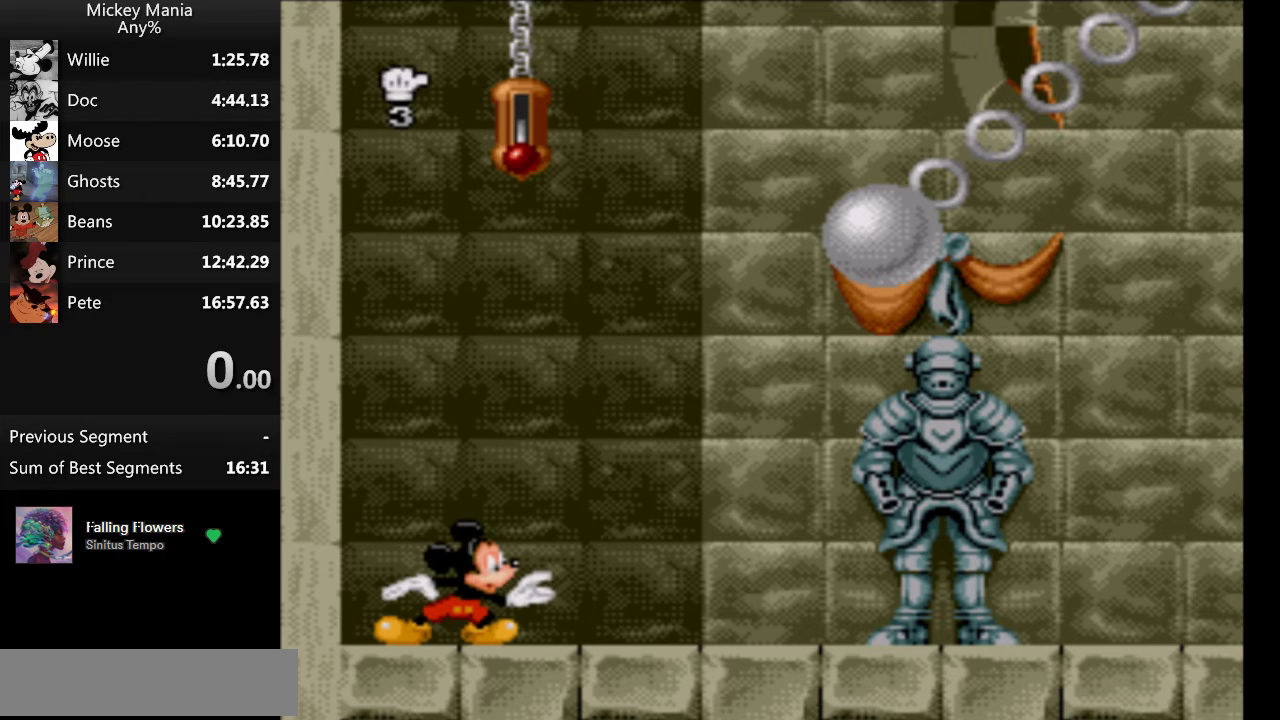
{"buttons": [], "events": [[300, "DPAD_RIGHT", "down"], [333, "DPAD_RIGHT", "up"]]}
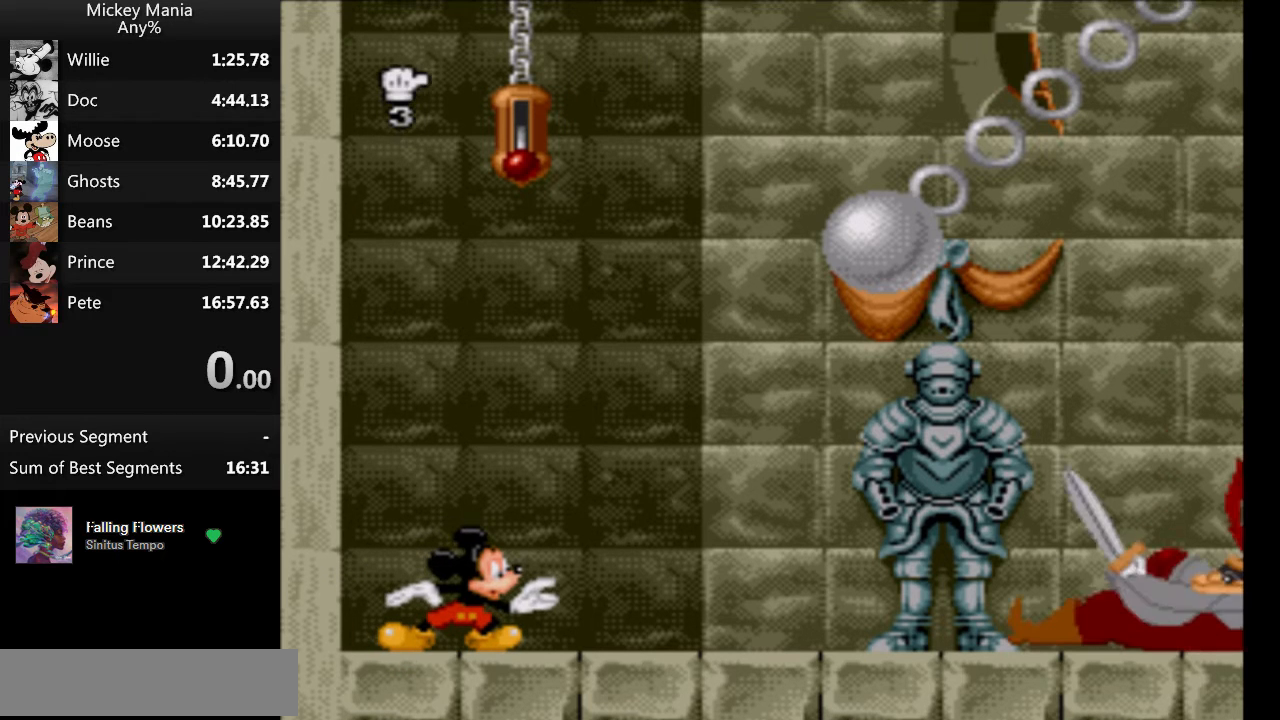
{"buttons": [], "events": []}
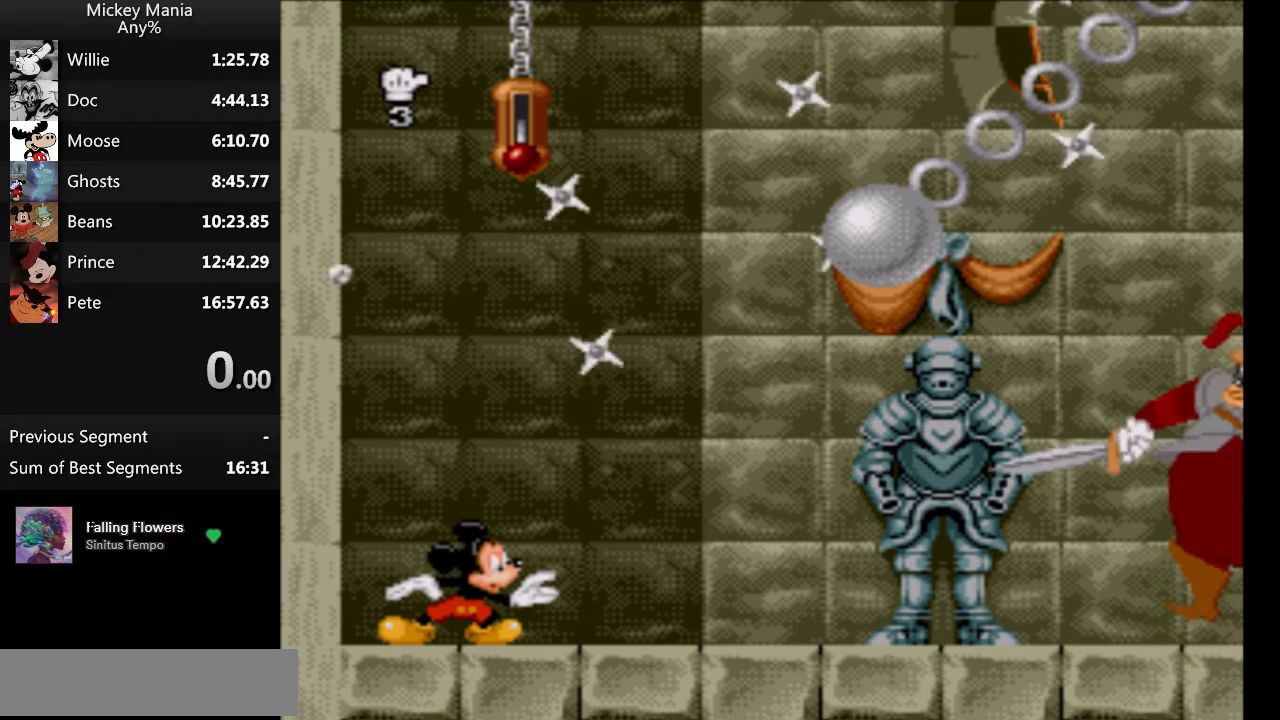
{"buttons": ["DPAD_LEFT"], "events": [[67, "DPAD_RIGHT", "down"], [233, "DPAD_RIGHT", "up"], [500, "DPAD_LEFT", "down"]]}
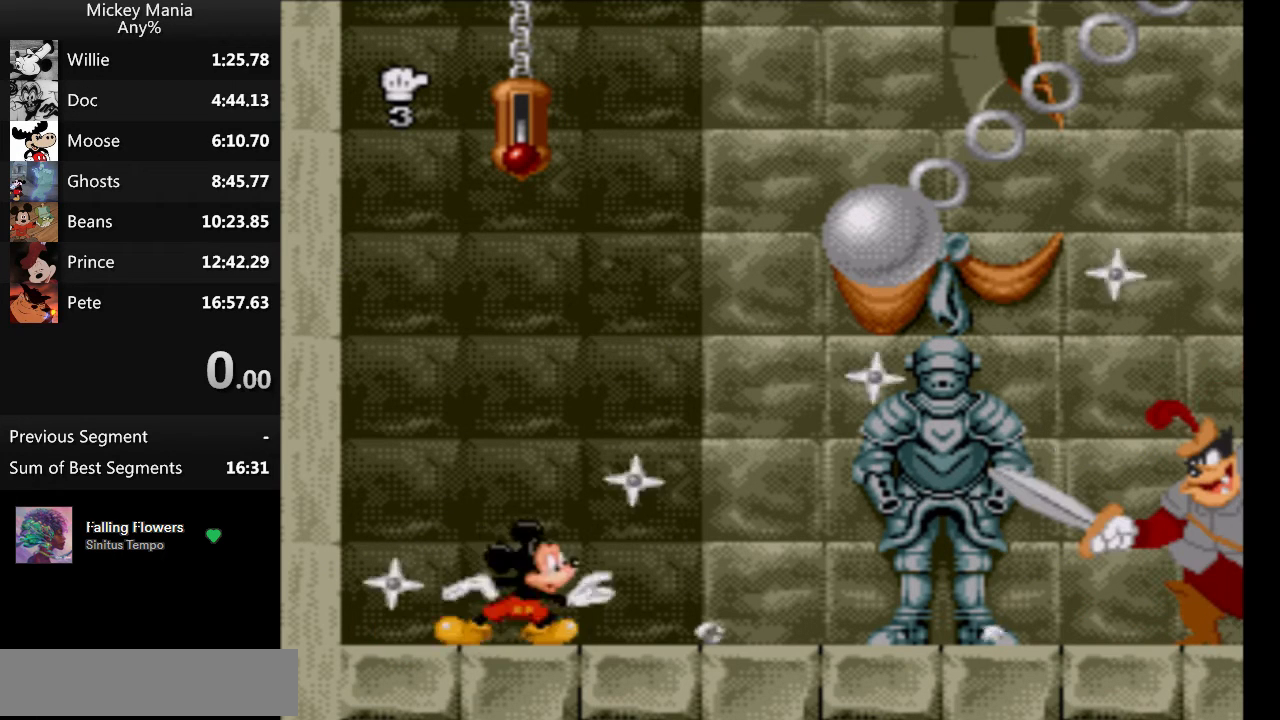
{"buttons": [], "events": [[333, "DPAD_LEFT", "up"]]}
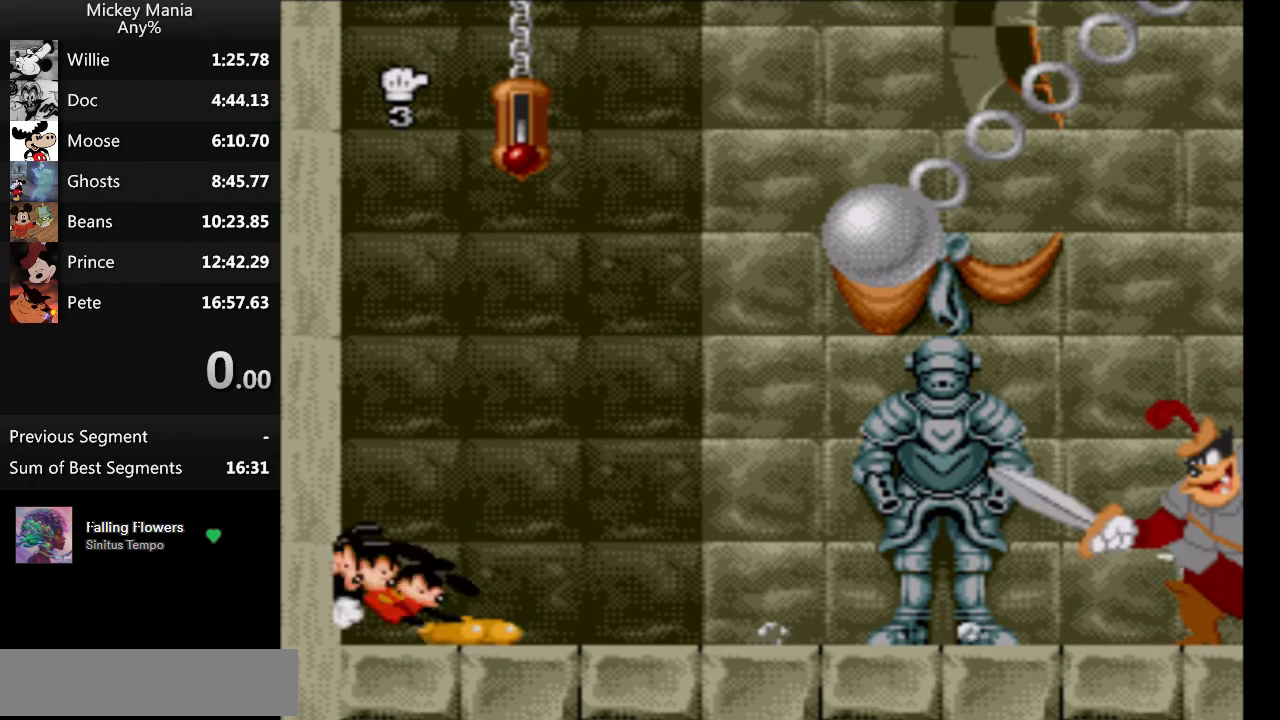
{"buttons": [], "events": []}
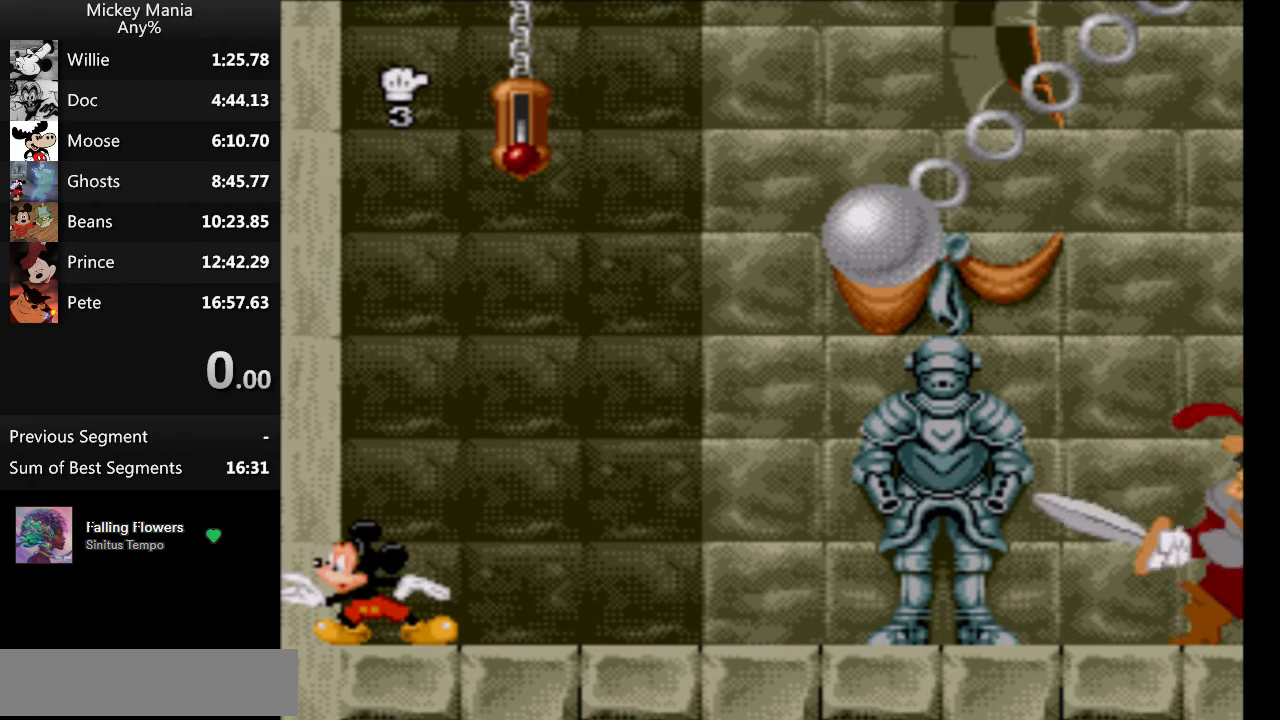
{"buttons": [], "events": []}